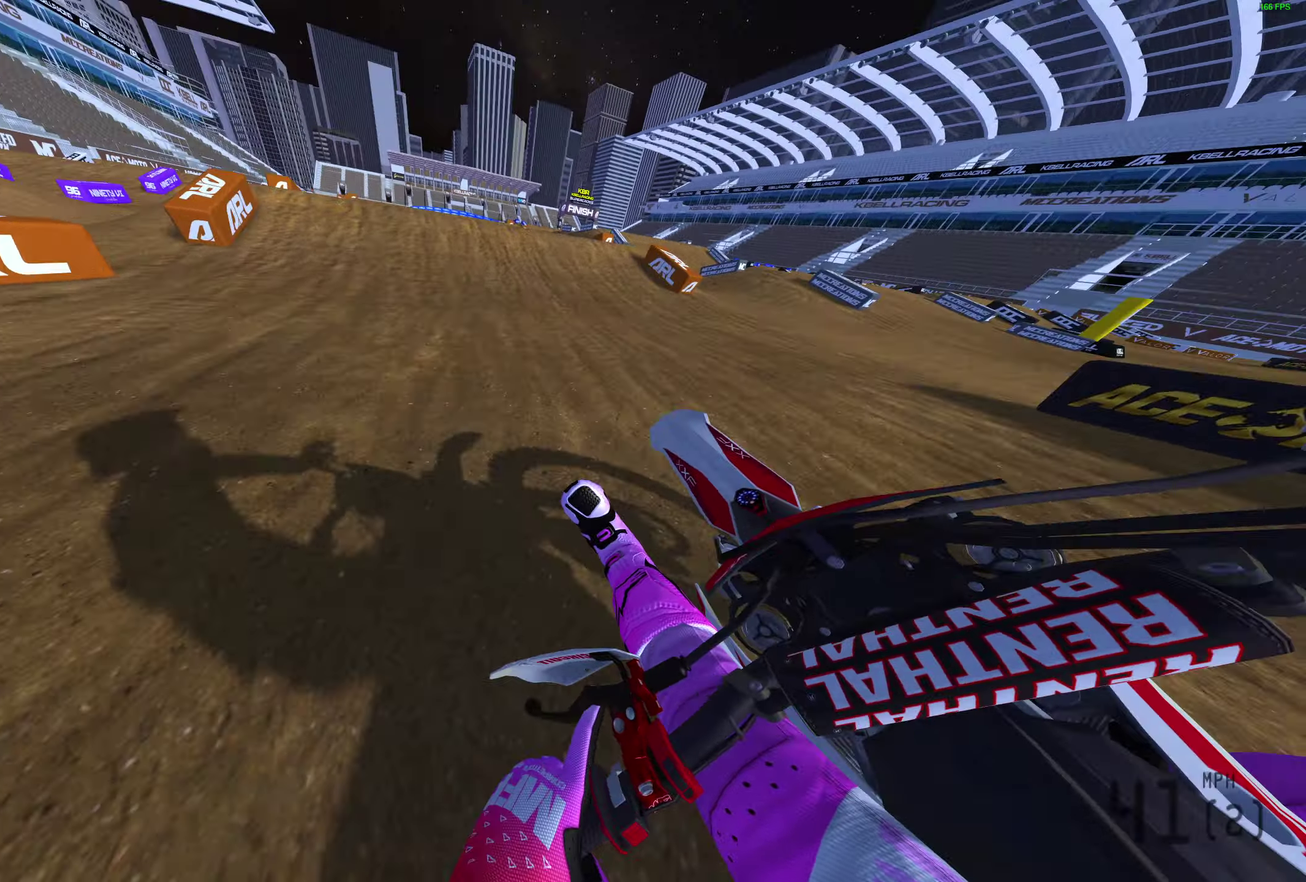
Gameplay with a controller (PlayStation layout); each line is a JSON object with the inputs held at the frame after it (dt_ms = milliseconds from this image to that frame). "events" lists button and stick changes between this image and that frame as [ms after this image, input, new state], when the widget could be followed in between.
{"dt_ms": 400, "buttons": ["R2"], "left_stick": "up-left", "right_stick": "up-left"}
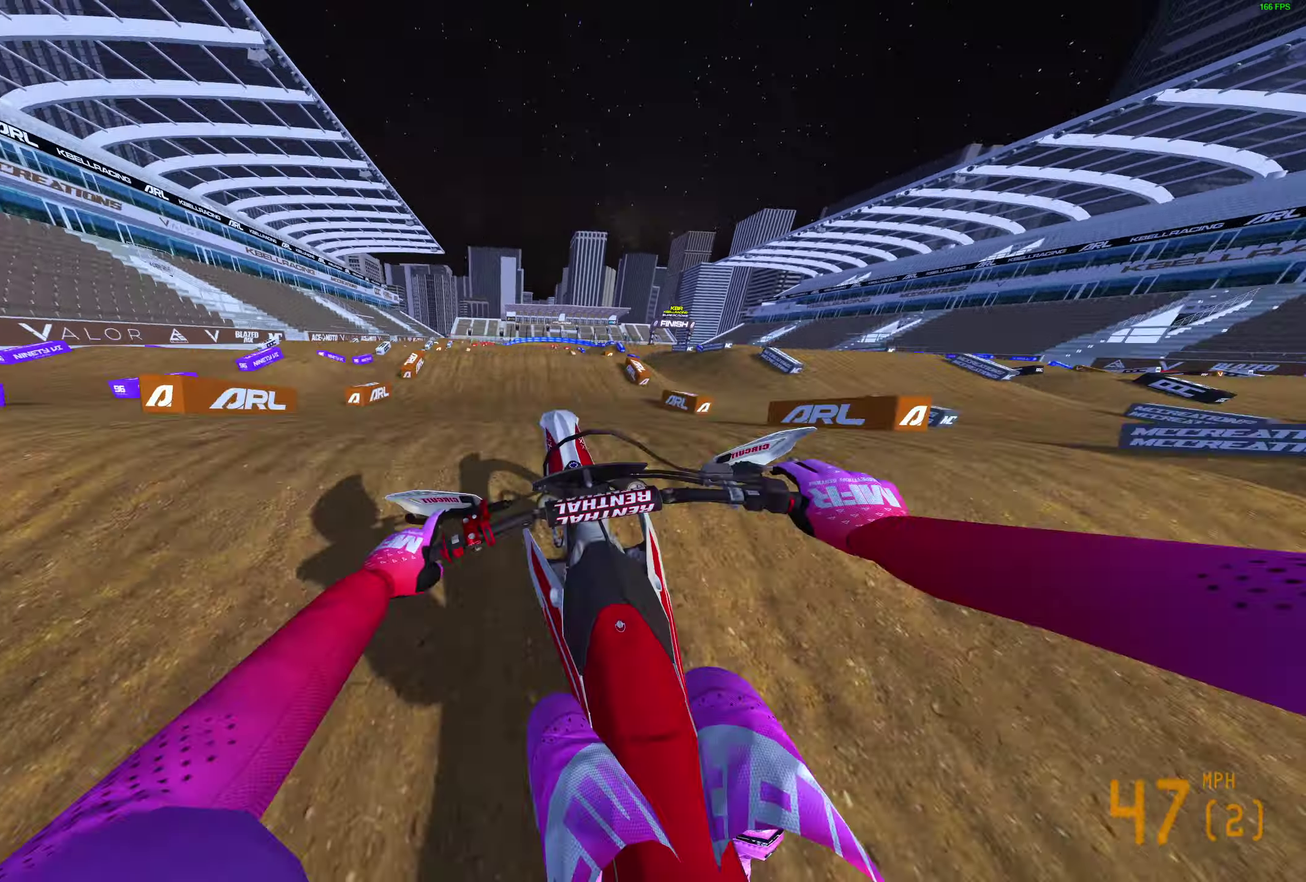
{"dt_ms": 800, "buttons": [], "left_stick": "up-right", "right_stick": "center", "events": [[33, "left_stick", "left"], [167, "right_stick", "up"], [217, "R2", "up"], [300, "right_stick", "center"], [317, "left_stick", "up-left"], [400, "TRIANGLE", "down"], [617, "left_stick", "up"], [767, "TRIANGLE", "up"], [767, "left_stick", "up-right"]]}
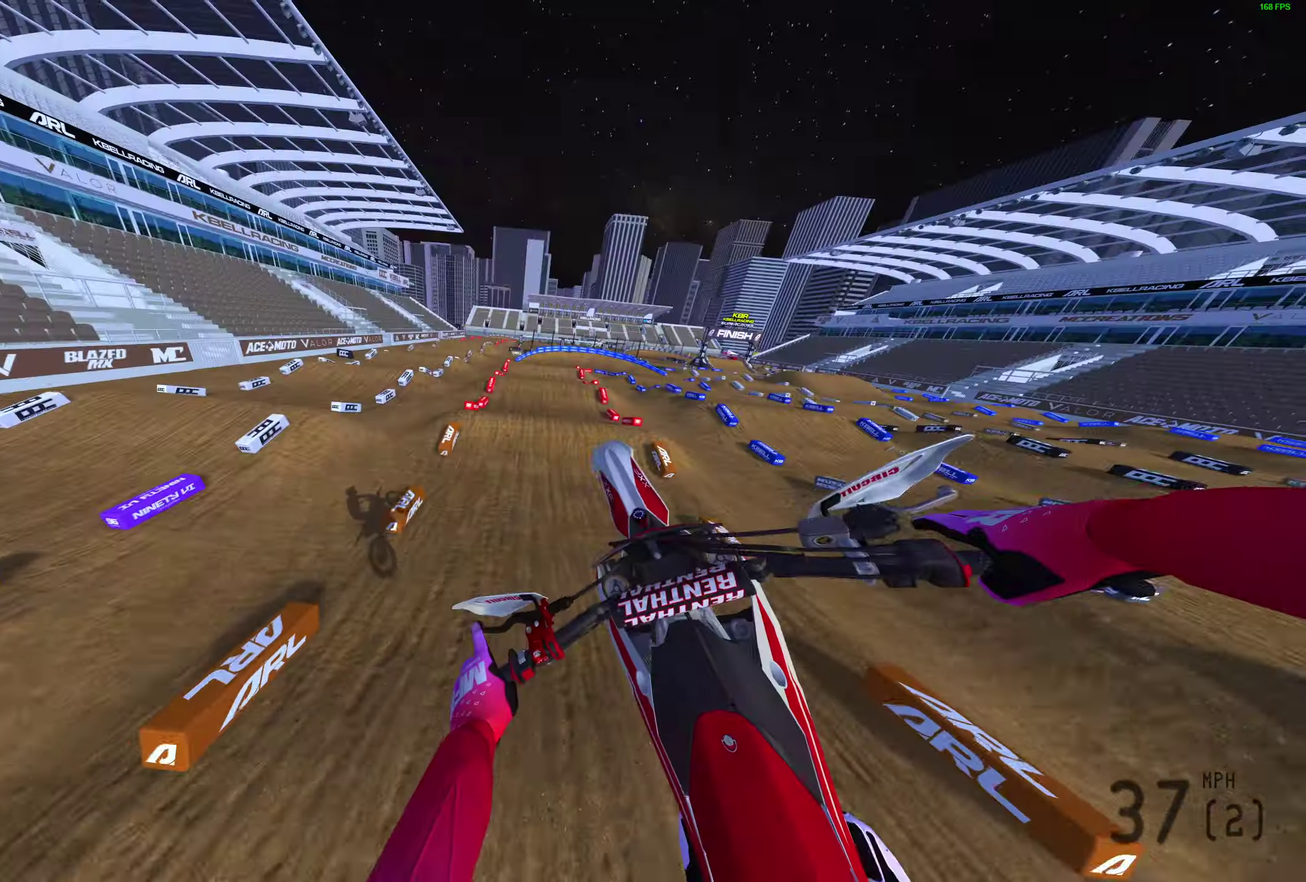
{"dt_ms": 300, "buttons": [], "left_stick": "up-right", "right_stick": "center", "events": []}
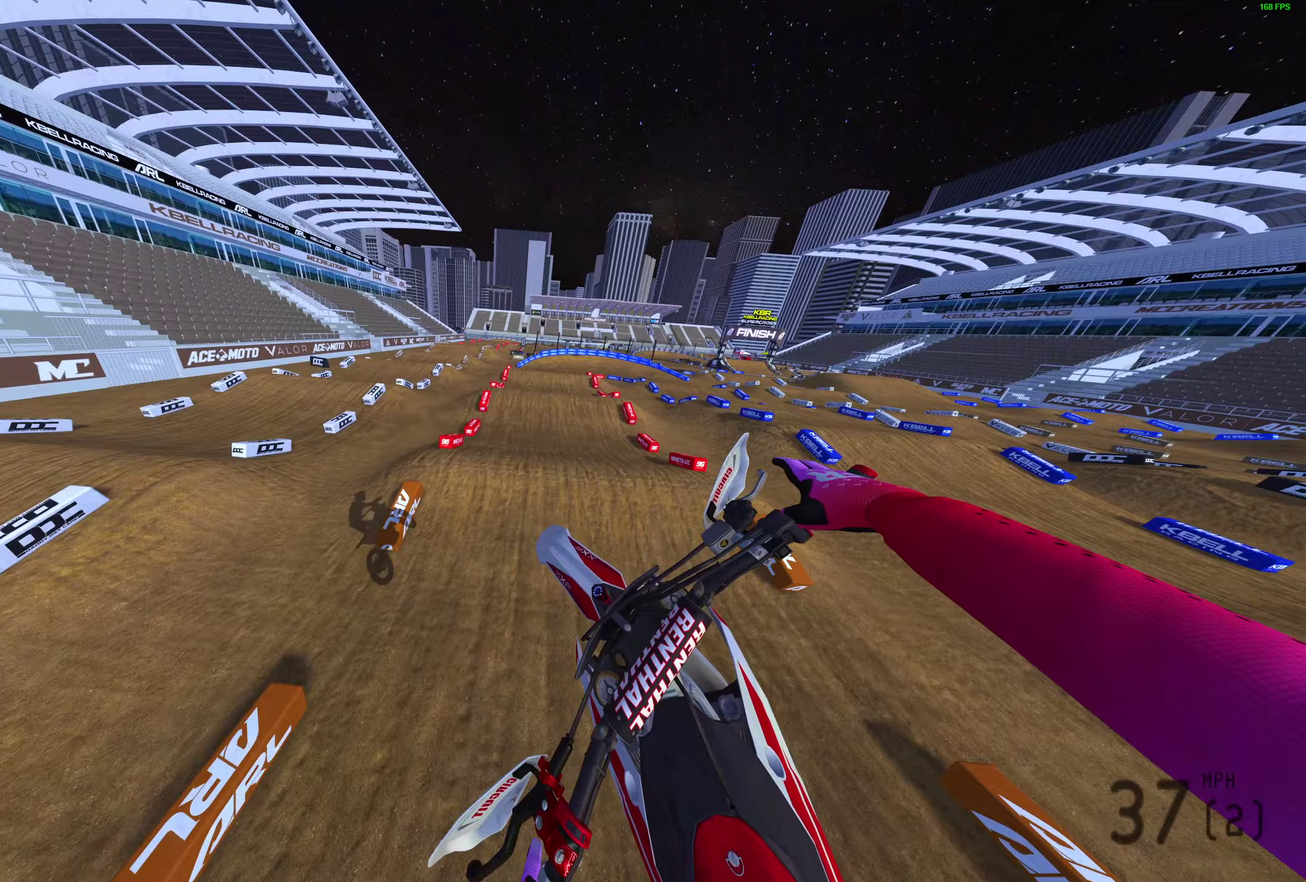
{"dt_ms": 600, "buttons": [], "left_stick": "center", "right_stick": "down-left", "events": [[33, "right_stick", "down"], [133, "R2", "down"], [267, "left_stick", "right"], [433, "R2", "up"], [467, "L3", "down"], [467, "left_stick", "center"], [567, "L3", "up"], [567, "right_stick", "down-left"]]}
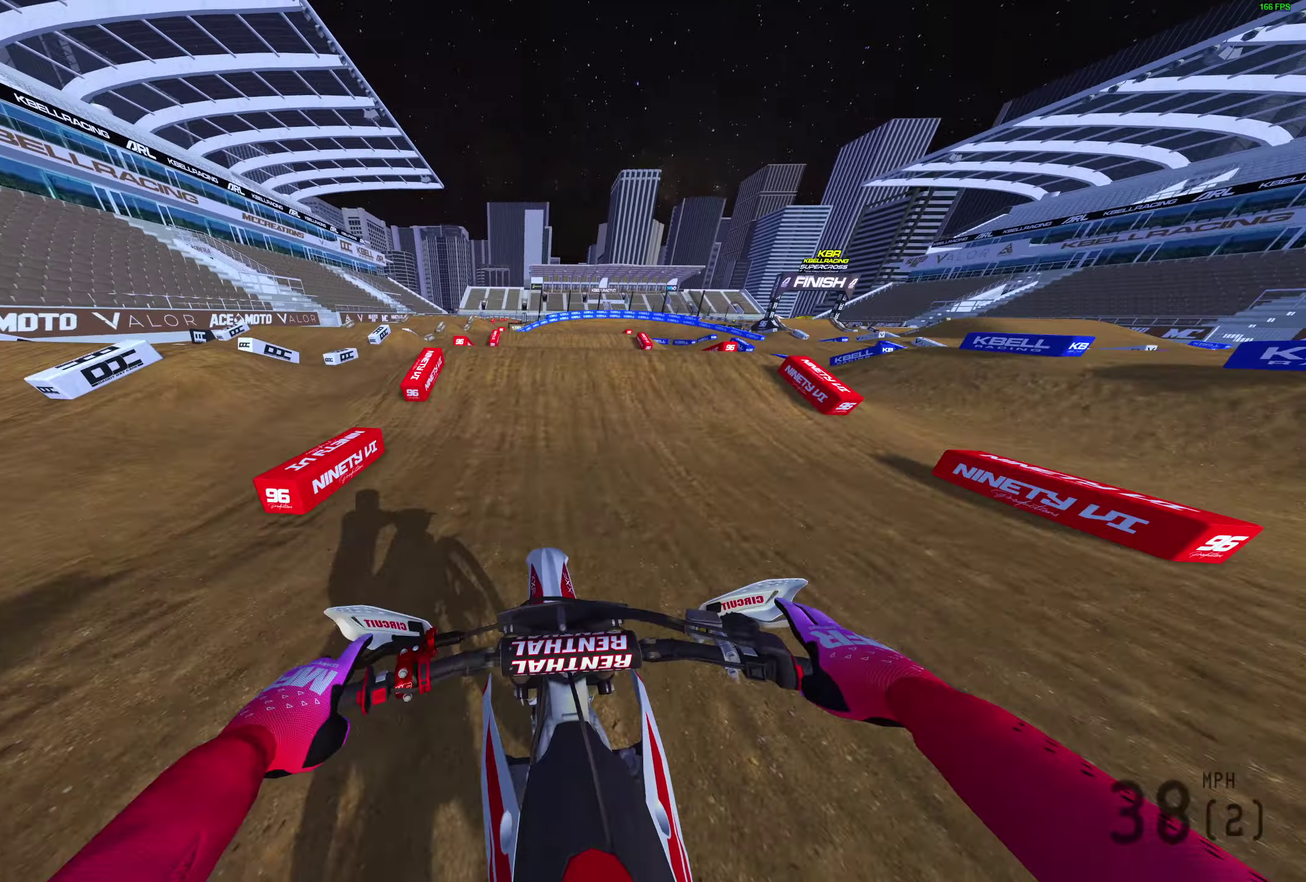
{"dt_ms": 400, "buttons": ["L2"], "left_stick": "center", "right_stick": "up", "events": [[183, "right_stick", "up-left"], [250, "right_stick", "up"], [267, "L2", "down"]]}
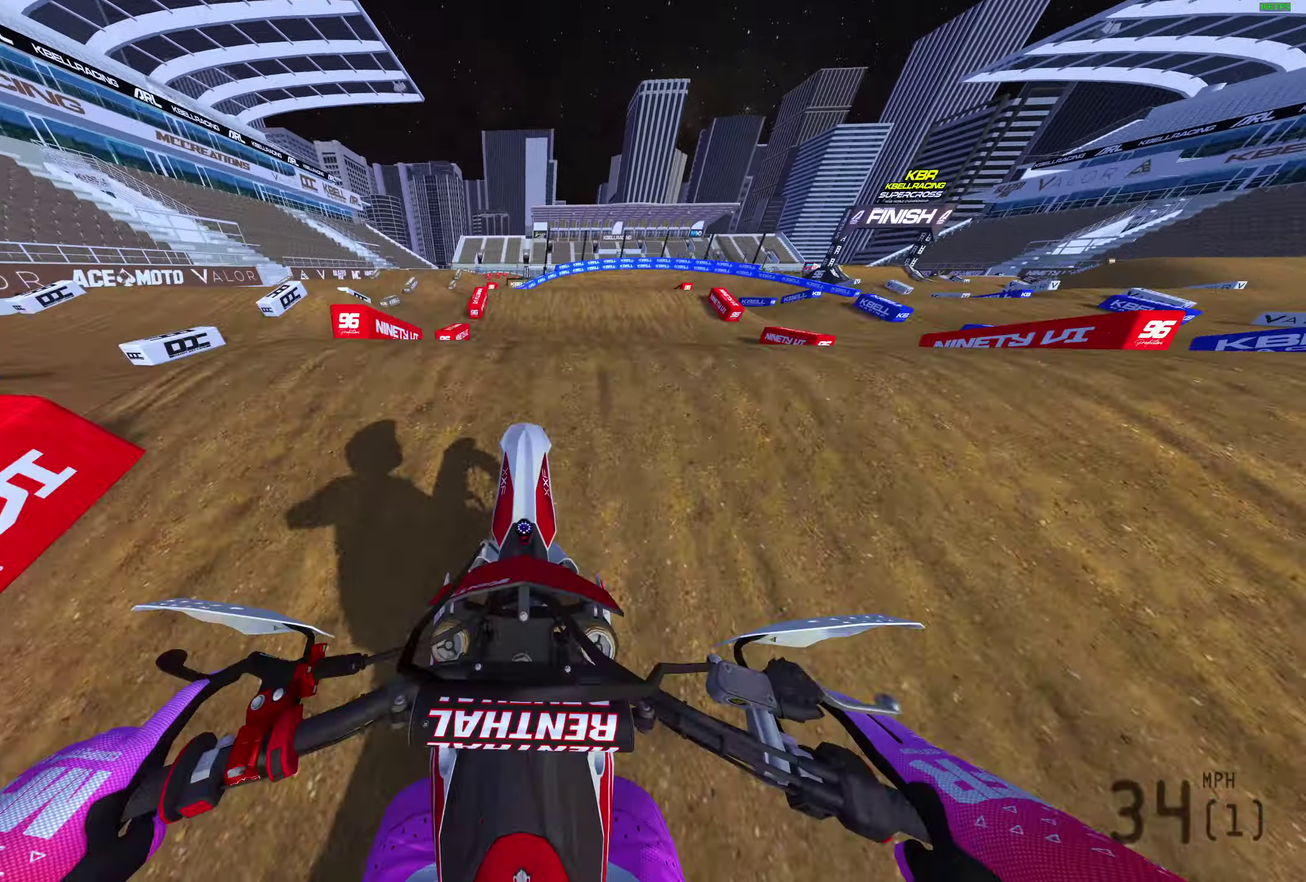
{"dt_ms": 500, "buttons": ["TRIANGLE"], "left_stick": "up-right", "right_stick": "center", "events": [[117, "L2", "up"], [150, "right_stick", "center"], [300, "TRIANGLE", "down"], [383, "left_stick", "up-right"]]}
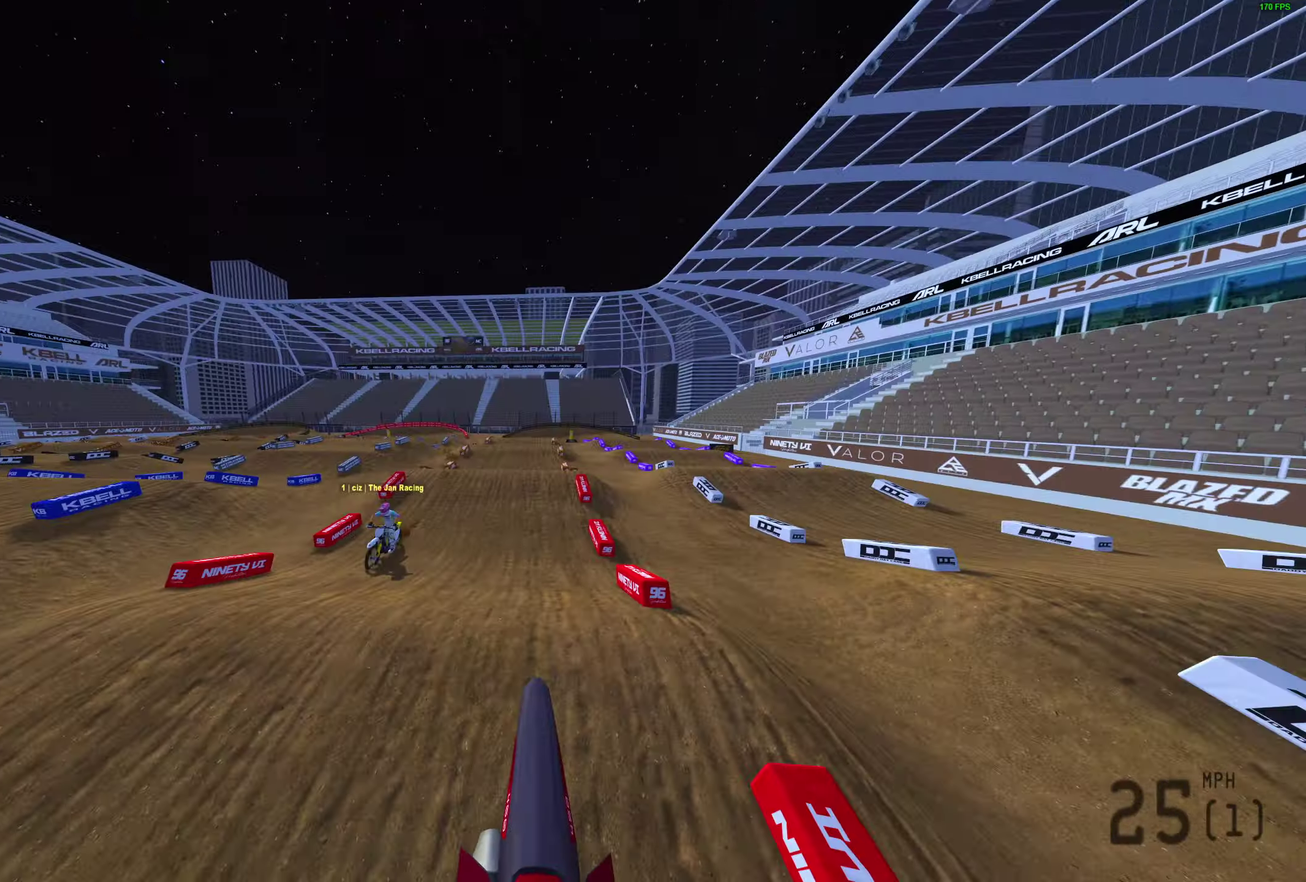
{"dt_ms": 500, "buttons": [], "left_stick": "right", "right_stick": "right"}
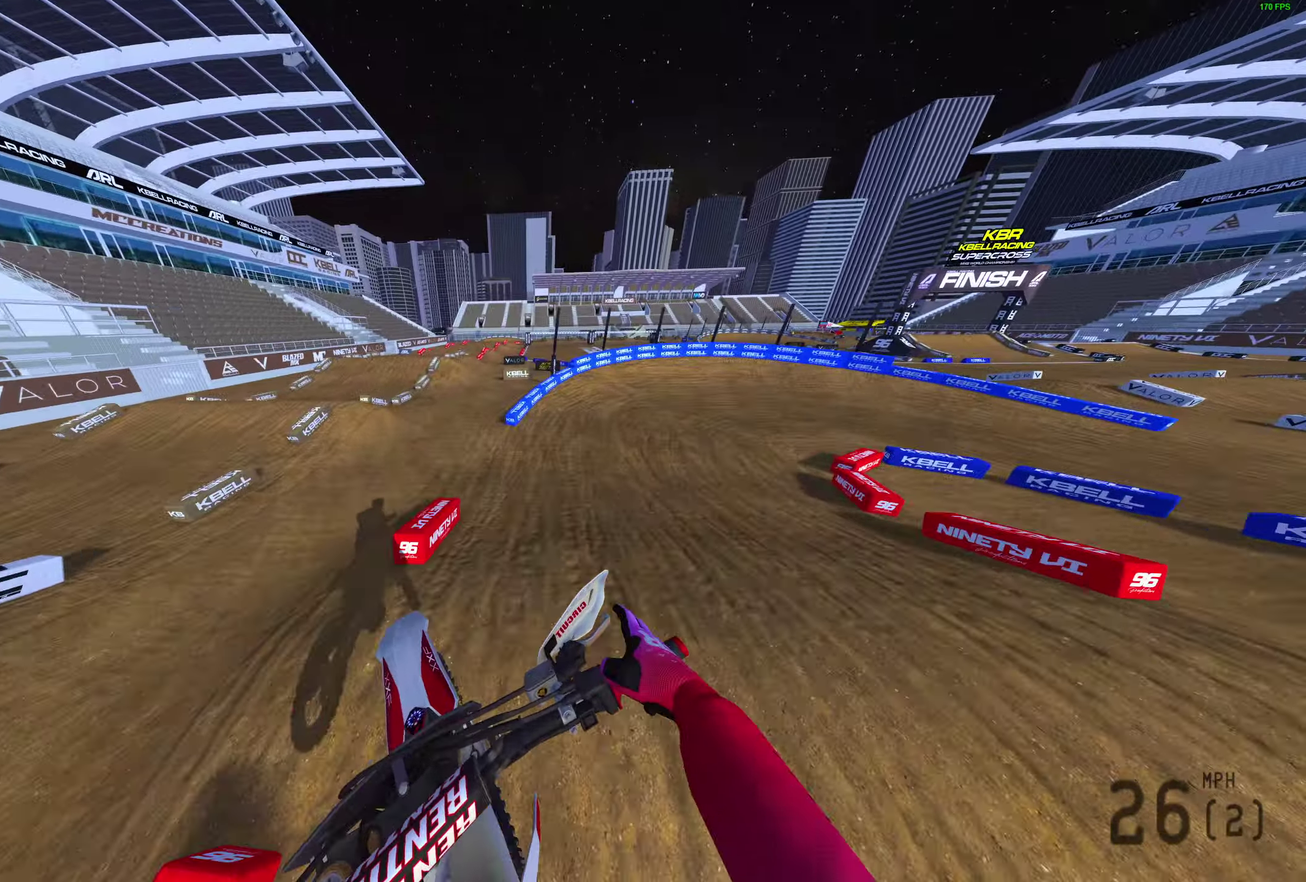
{"dt_ms": 400, "buttons": ["R2"], "left_stick": "up-right", "right_stick": "up", "events": [[17, "right_stick", "up-right"], [100, "R2", "down"], [350, "left_stick", "up-right"], [350, "right_stick", "up"]]}
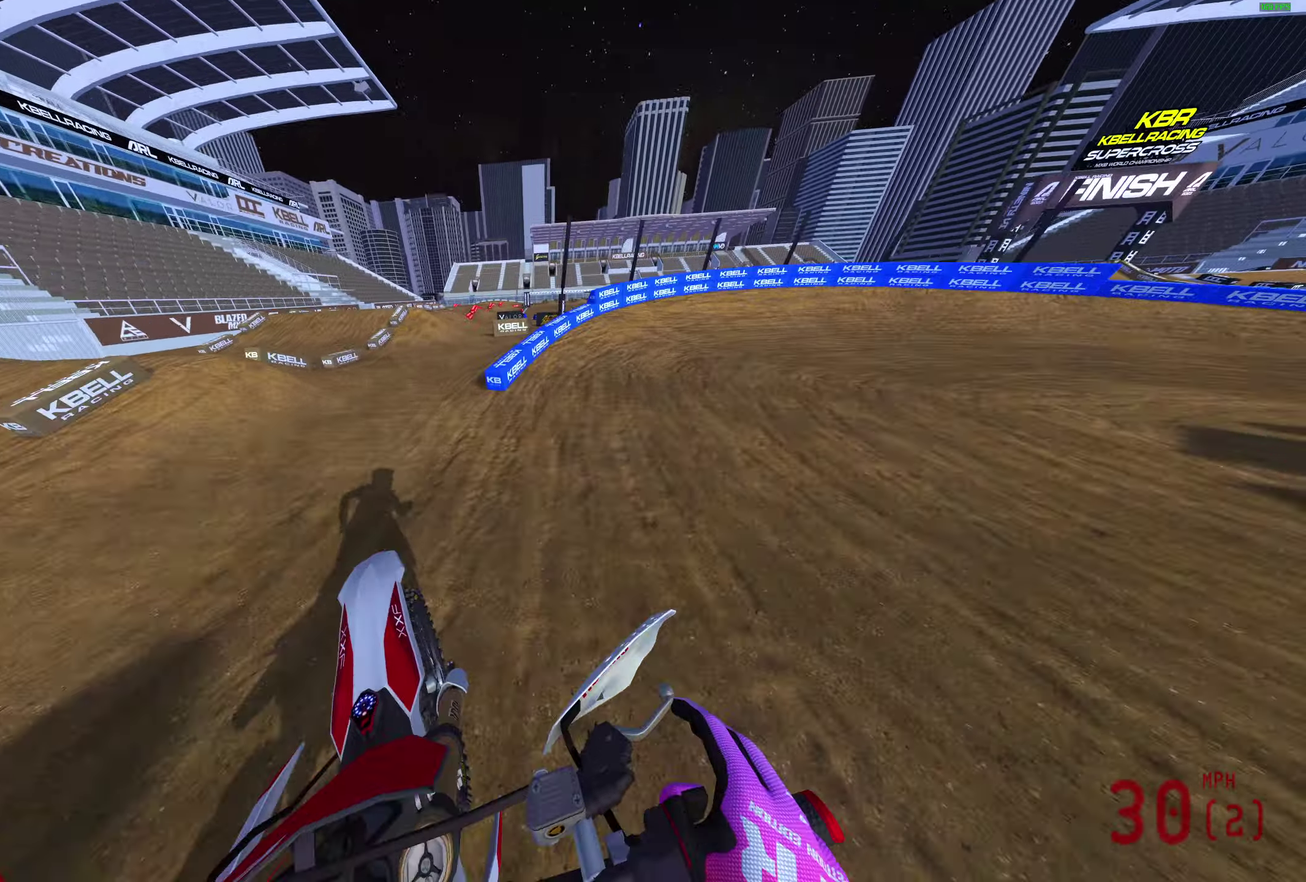
{"dt_ms": 600, "buttons": [], "left_stick": "up-right", "right_stick": "up-left", "events": [[333, "left_stick", "right"], [467, "right_stick", "up-left"], [567, "left_stick", "up-right"], [600, "R2", "up"]]}
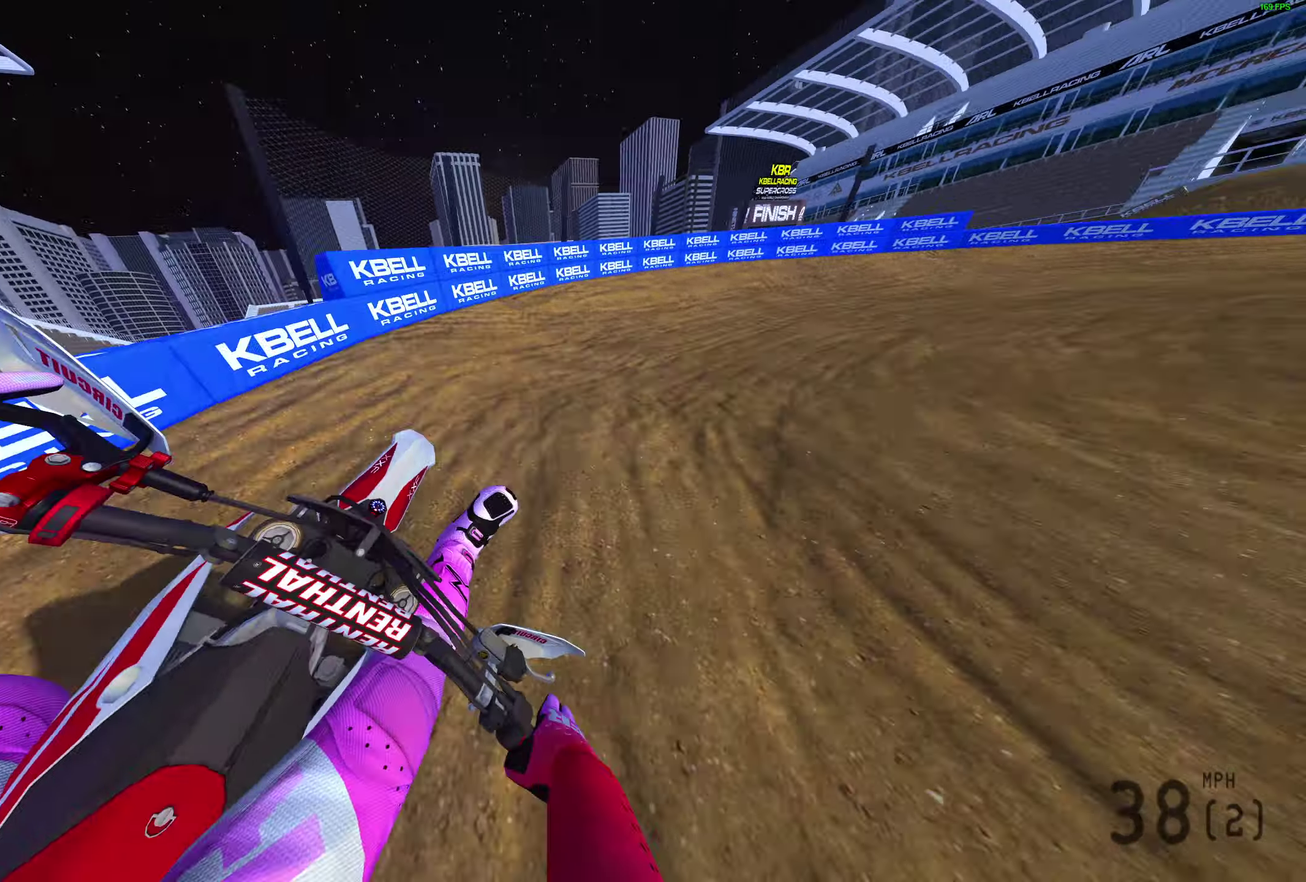
{"dt_ms": 300, "buttons": [], "left_stick": "right", "right_stick": "left", "events": [[33, "left_stick", "right"], [67, "right_stick", "left"]]}
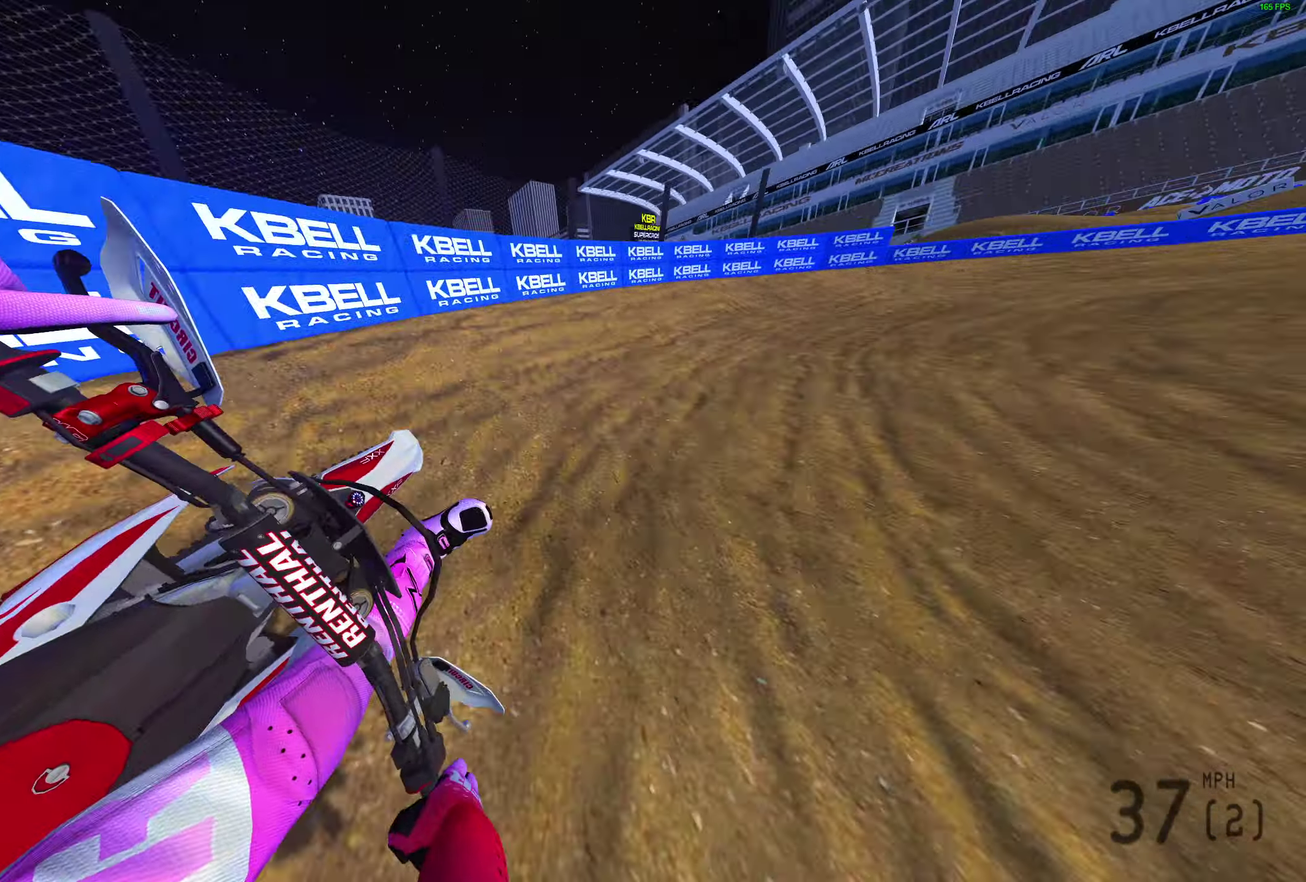
{"dt_ms": 900, "buttons": ["R2"], "left_stick": "up-right", "right_stick": "up-left", "events": [[483, "R2", "down"], [883, "left_stick", "up-right"], [883, "right_stick", "up-left"]]}
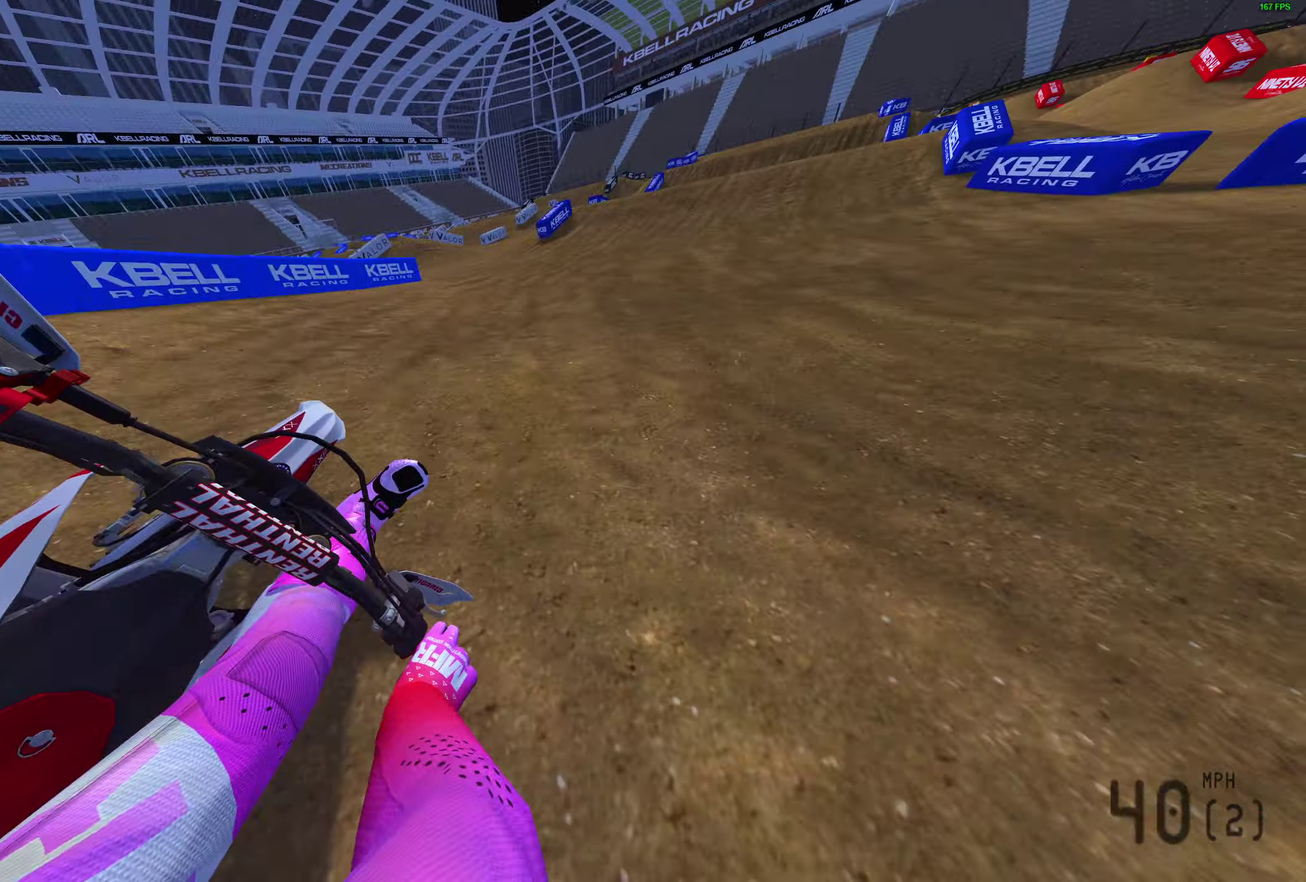
{"dt_ms": 300, "buttons": ["R2"], "left_stick": "up-right", "right_stick": "up", "events": [[233, "right_stick", "up"]]}
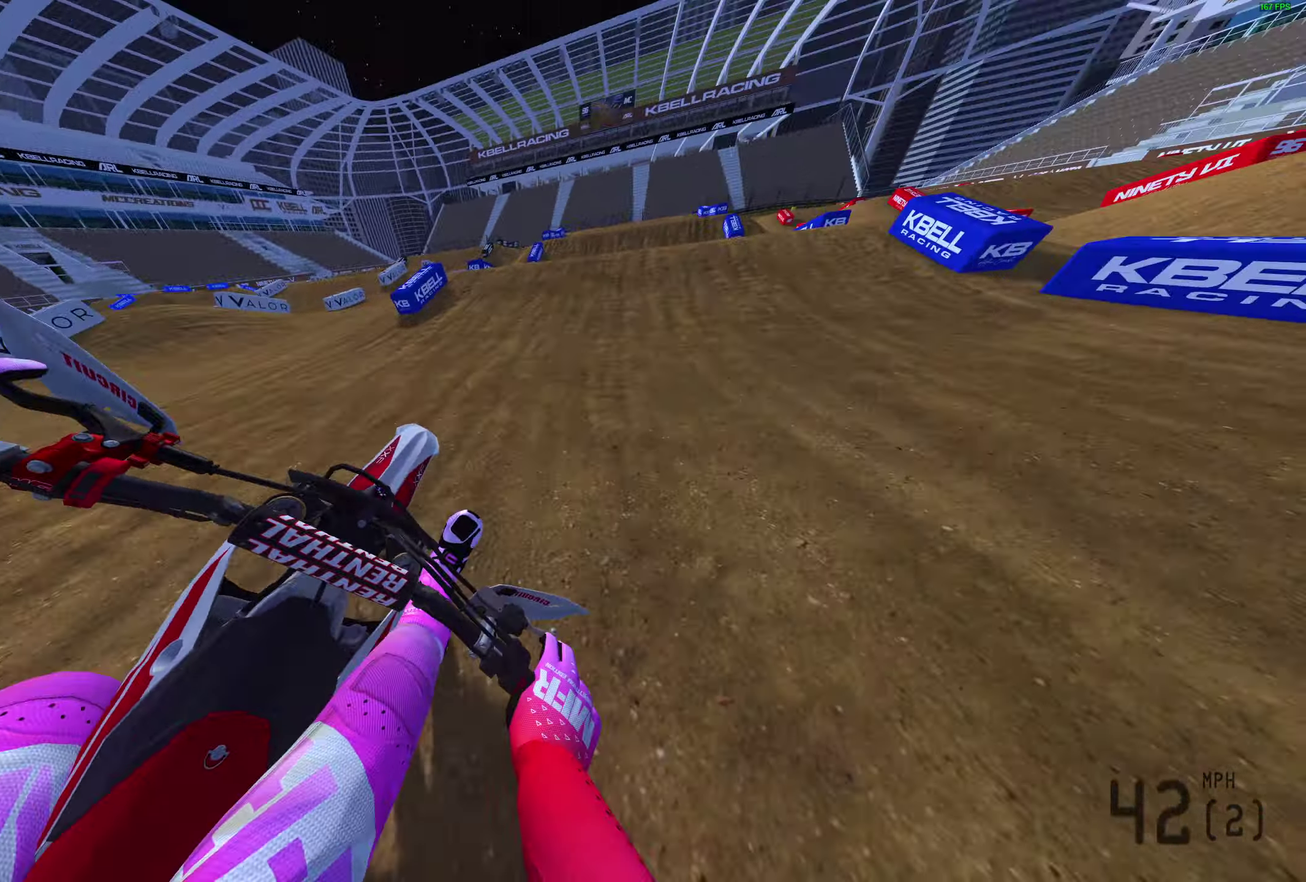
{"dt_ms": 600, "buttons": [], "left_stick": "center", "right_stick": "center", "events": [[67, "right_stick", "up-right"], [183, "R2", "up"], [333, "R2", "down"], [383, "right_stick", "up"], [483, "R2", "up"], [483, "right_stick", "center"], [500, "left_stick", "center"]]}
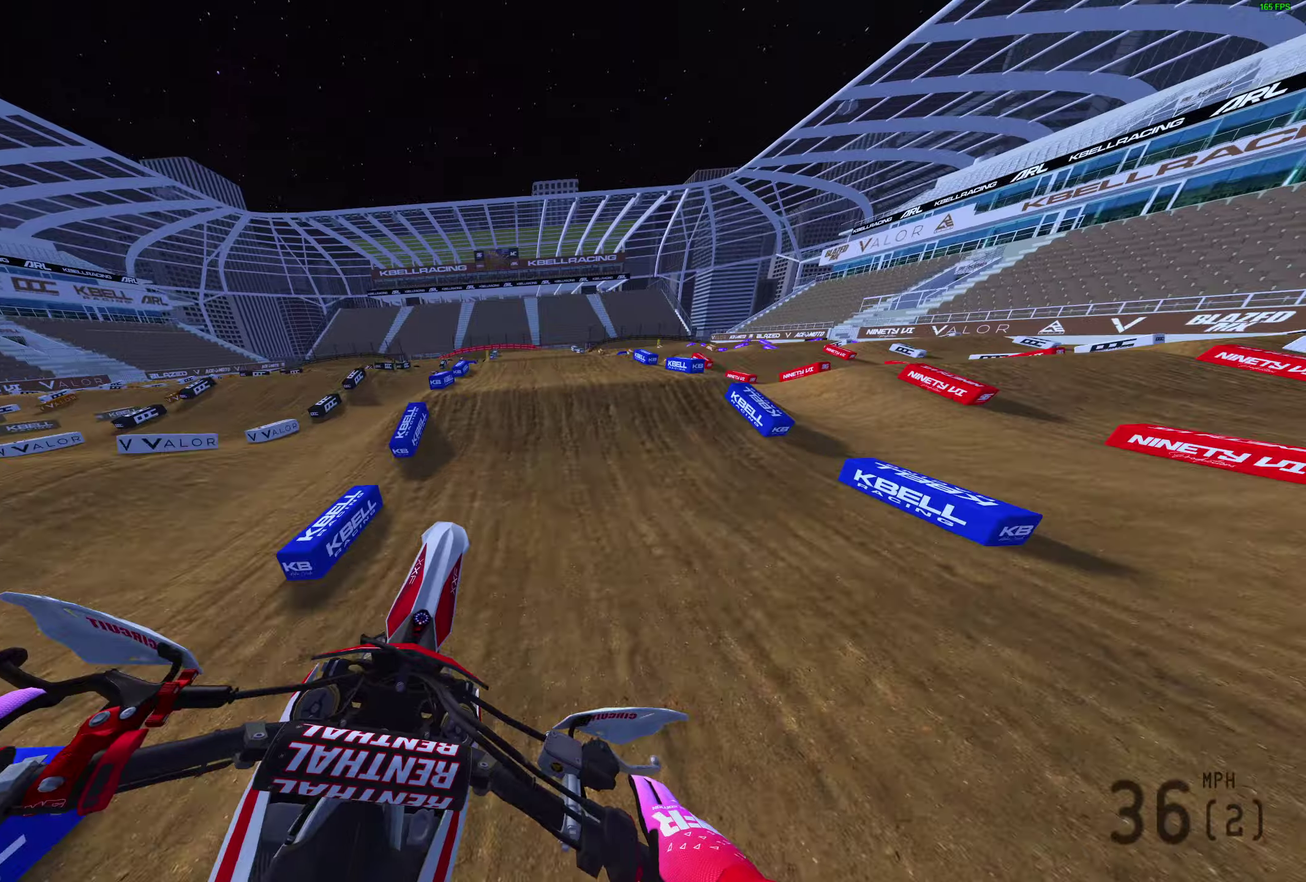
{"dt_ms": 400, "buttons": ["R2"], "left_stick": "right", "right_stick": "center", "events": [[83, "R2", "down"], [133, "TRIANGLE", "down"], [317, "TRIANGLE", "up"], [367, "left_stick", "right"]]}
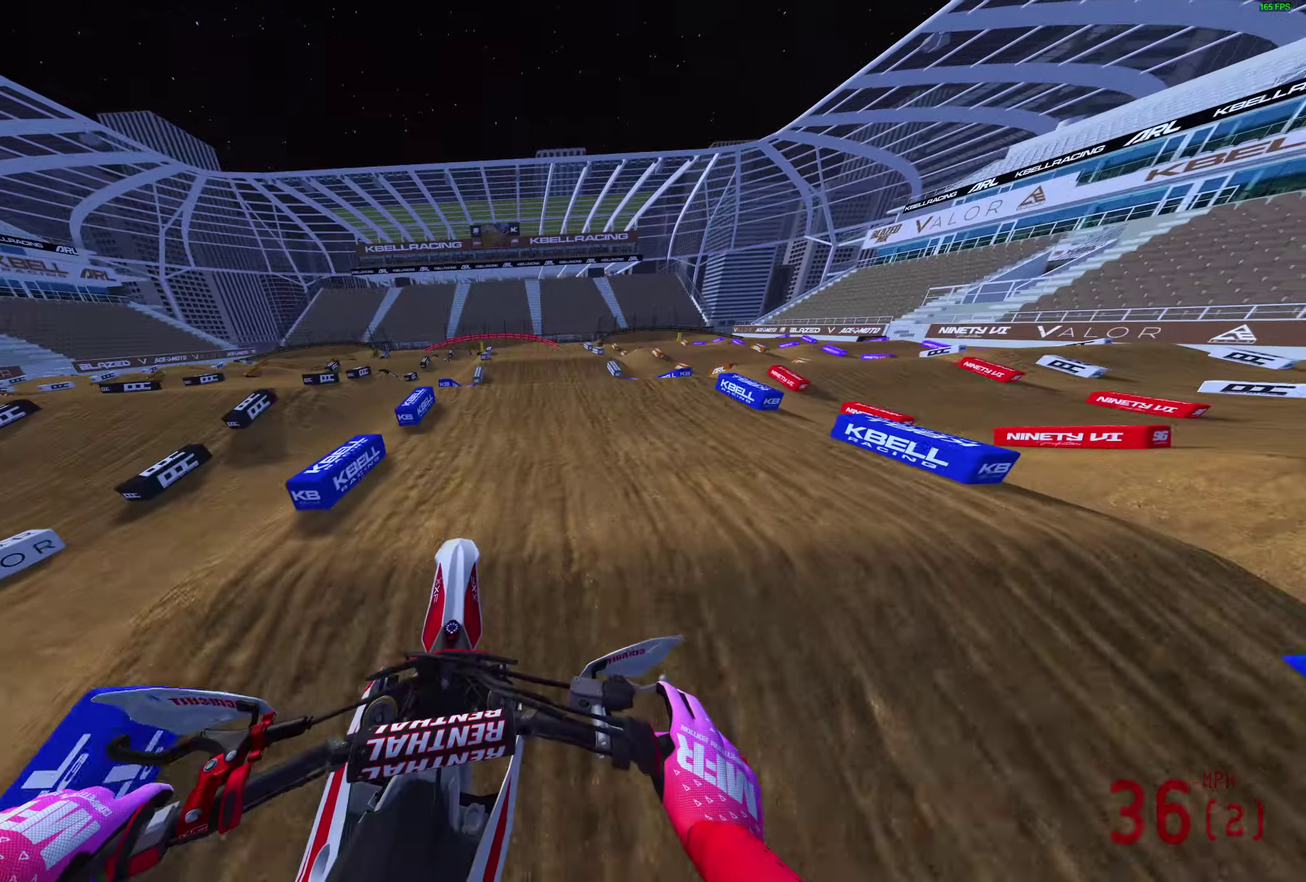
{"dt_ms": 500, "buttons": ["R2"], "left_stick": "right", "right_stick": "center", "events": [[200, "right_stick", "up"], [483, "right_stick", "center"]]}
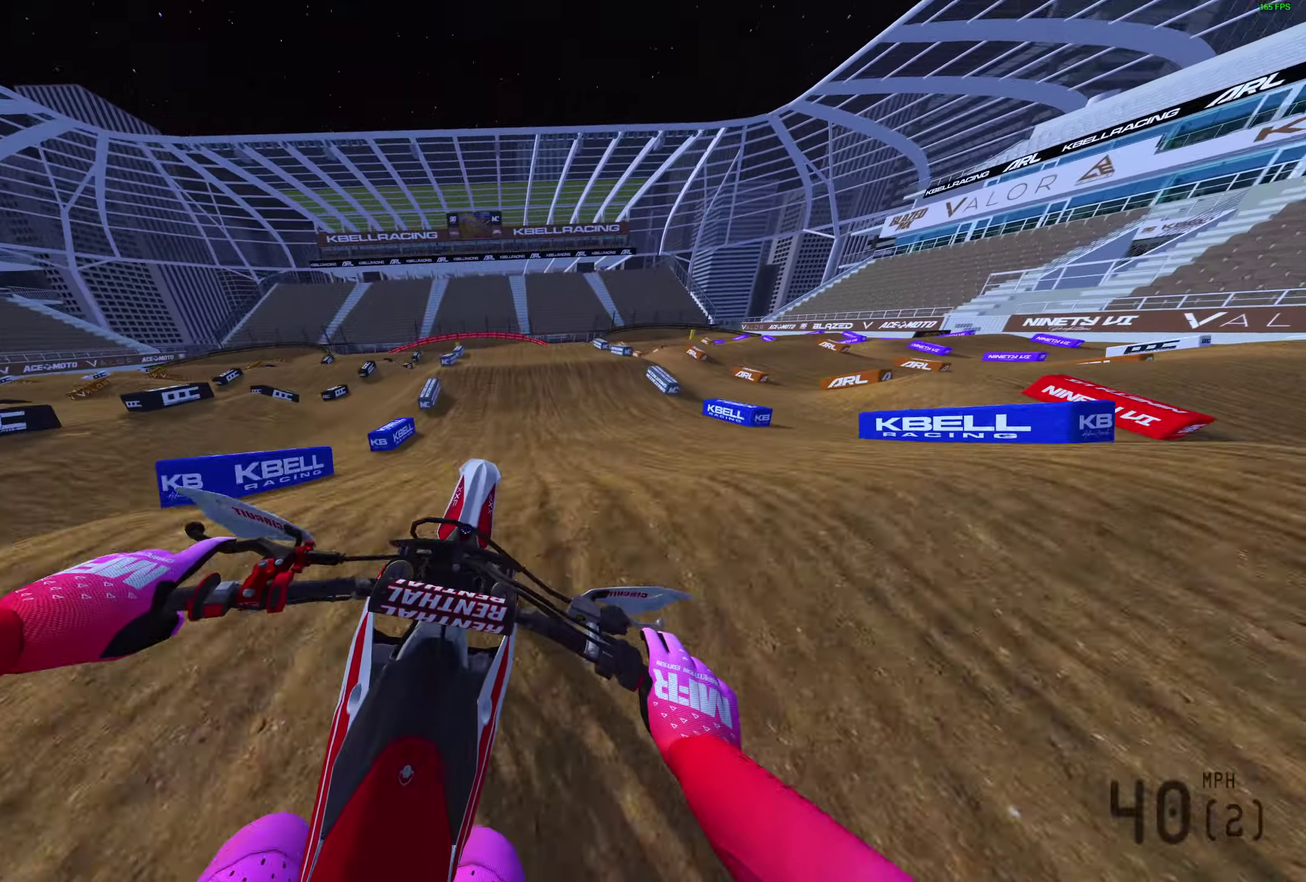
{"dt_ms": 500, "buttons": ["R2"], "left_stick": "left", "right_stick": "center", "events": [[33, "left_stick", "center"], [167, "R2", "up"], [217, "left_stick", "left"], [433, "R2", "down"]]}
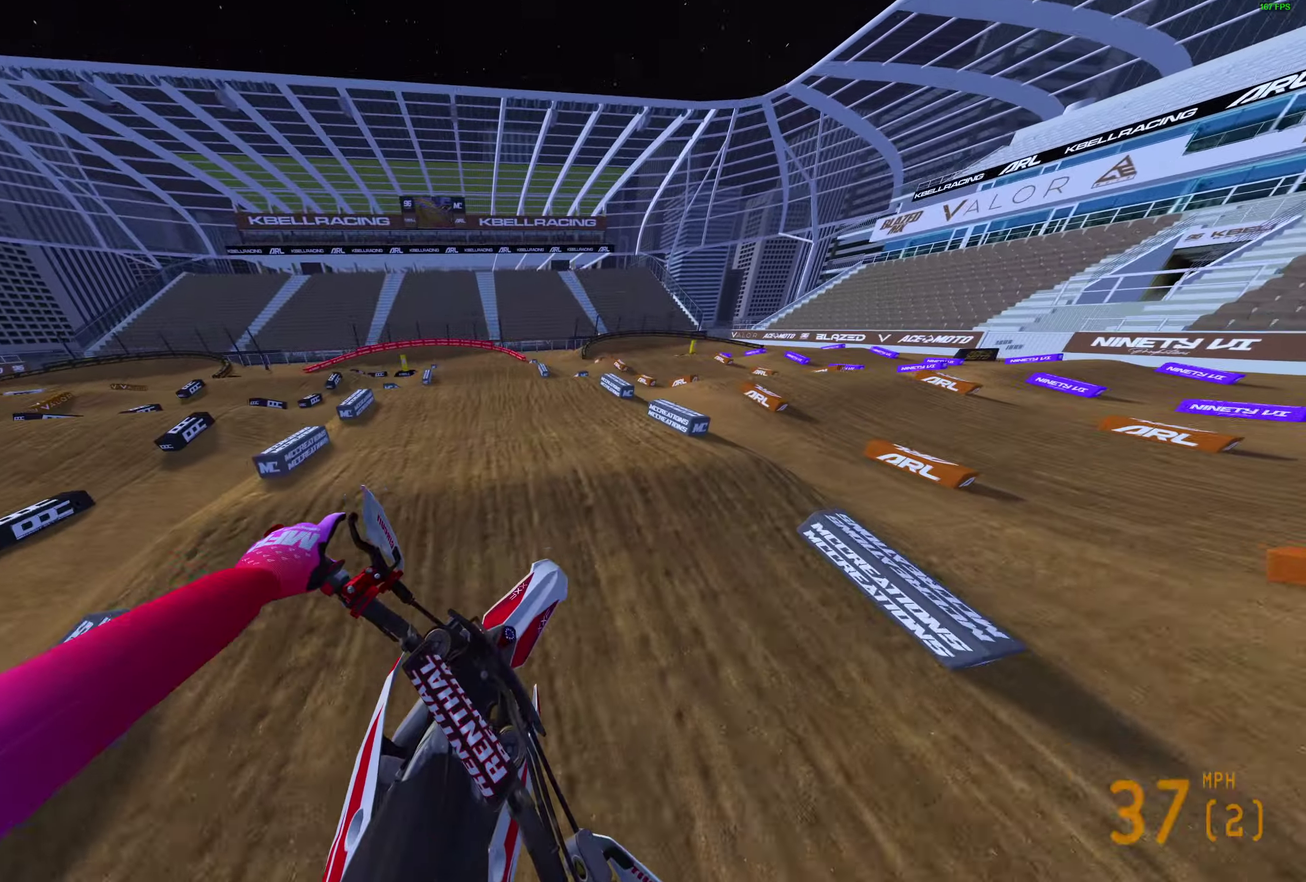
{"dt_ms": 400, "buttons": [], "left_stick": "center", "right_stick": "right", "events": [[250, "left_stick", "center"], [333, "R2", "up"], [333, "right_stick", "right"]]}